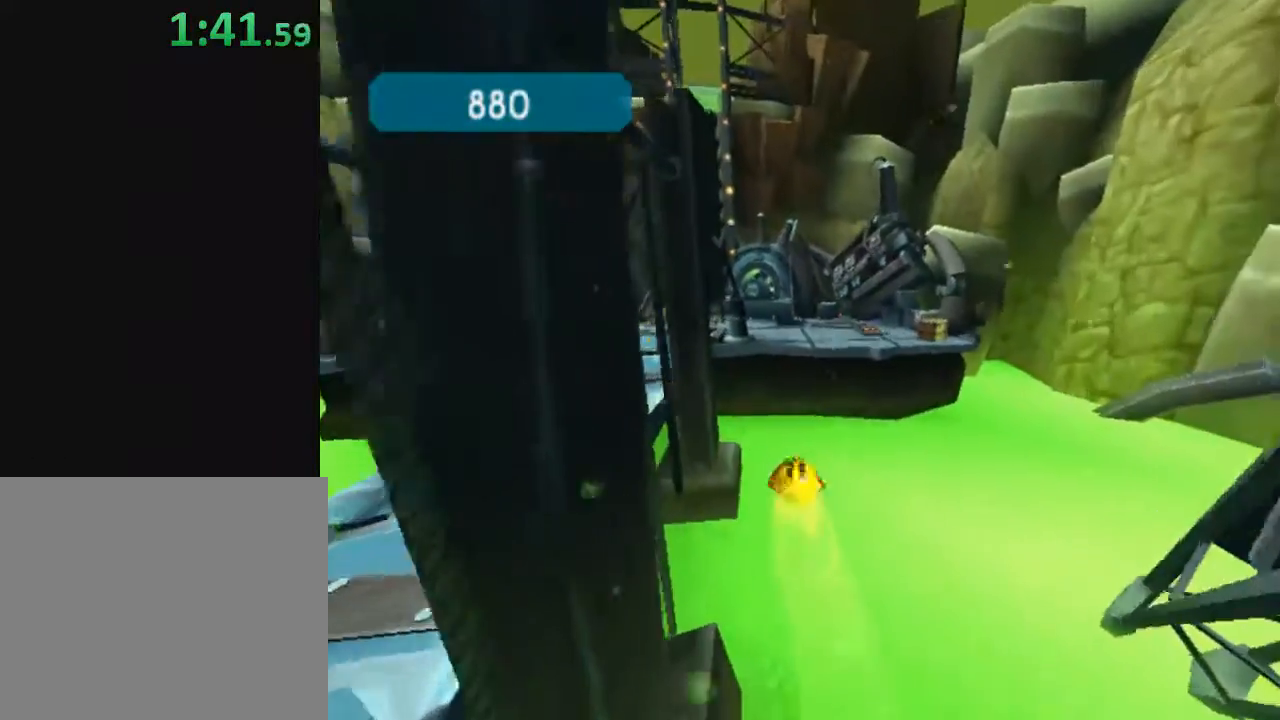
Gameplay with a controller (Xbox layout); each line is a JSON object with the inputs held at the frame after it. "events" lists button and stick changes between this image and that frame as [ms after this image, input, new state], when the widget could be followed in between. Not read: L3 R2 R3.
{"buttons": [], "left_stick": "up", "right_stick": "center", "events": []}
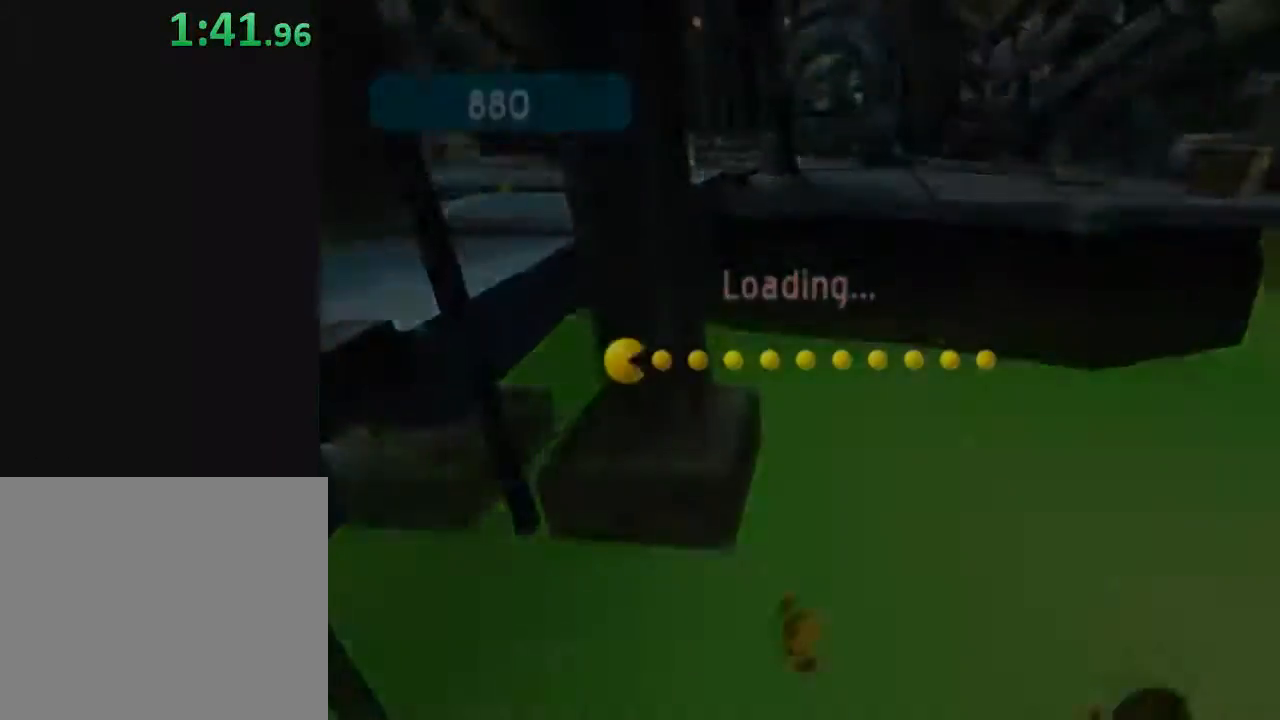
{"buttons": [], "left_stick": "center", "right_stick": "center", "events": [[250, "left_stick", "center"]]}
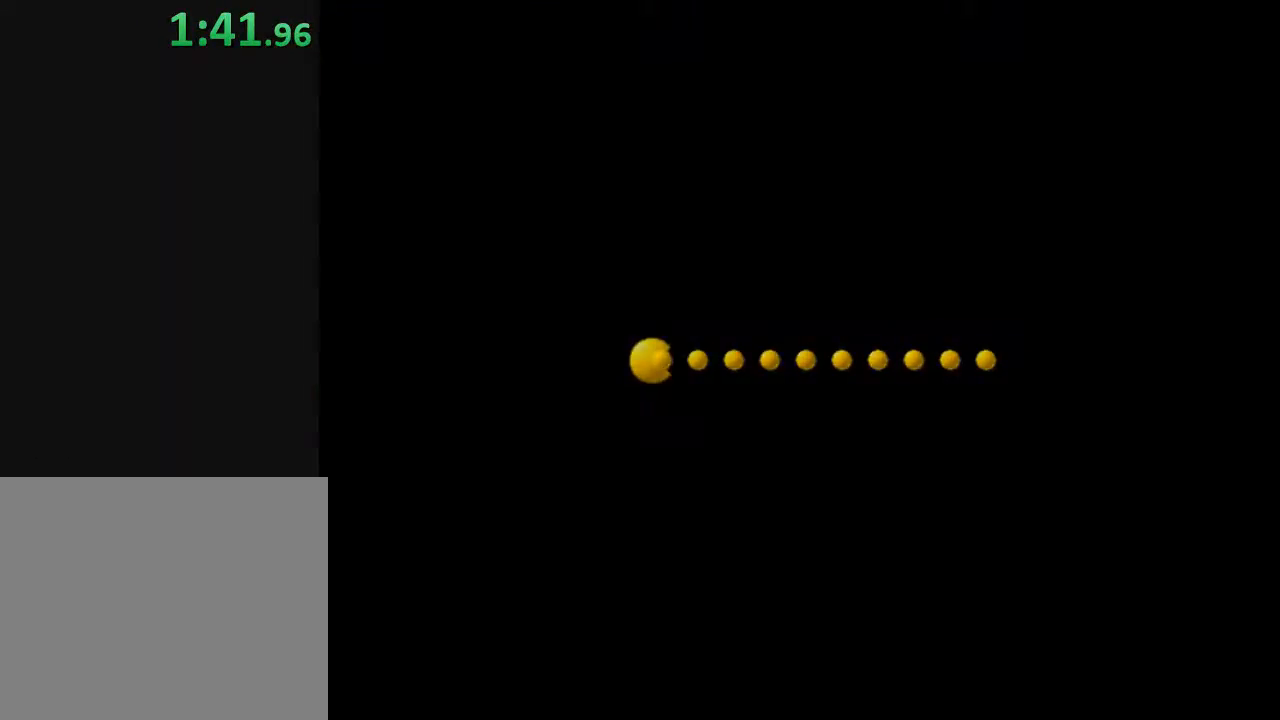
{"buttons": [], "left_stick": "up", "right_stick": "center", "events": [[400, "left_stick", "up"]]}
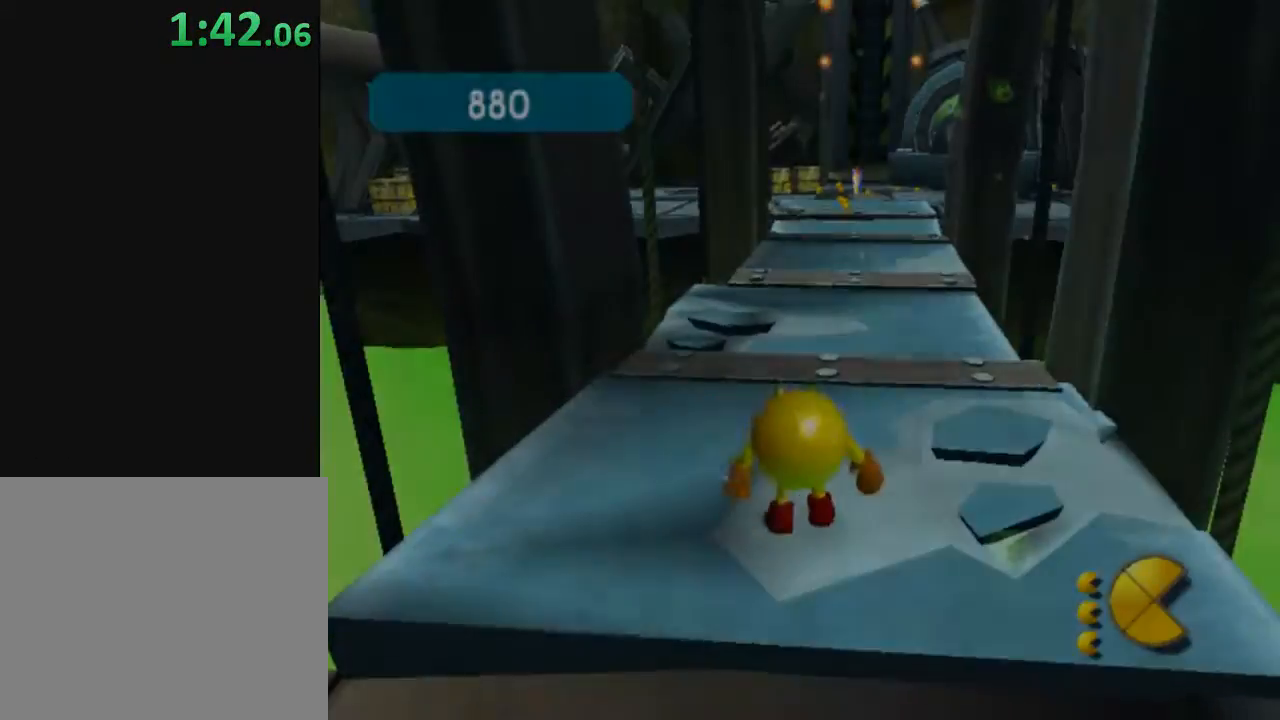
{"buttons": ["Y"], "left_stick": "right", "right_stick": "center", "events": [[183, "Y", "down"], [283, "left_stick", "center"], [333, "left_stick", "right"]]}
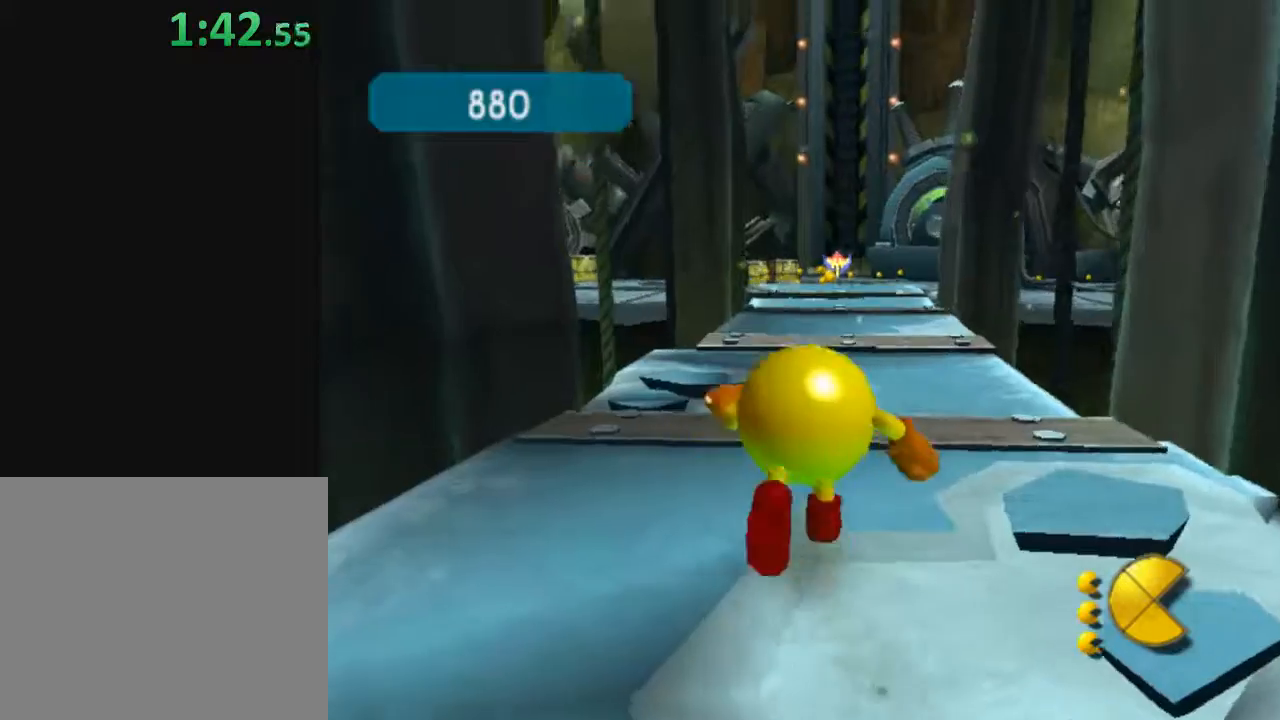
{"buttons": ["Y"], "left_stick": "up", "right_stick": "center", "events": [[83, "left_stick", "up-left"], [267, "left_stick", "up-right"], [400, "left_stick", "up"]]}
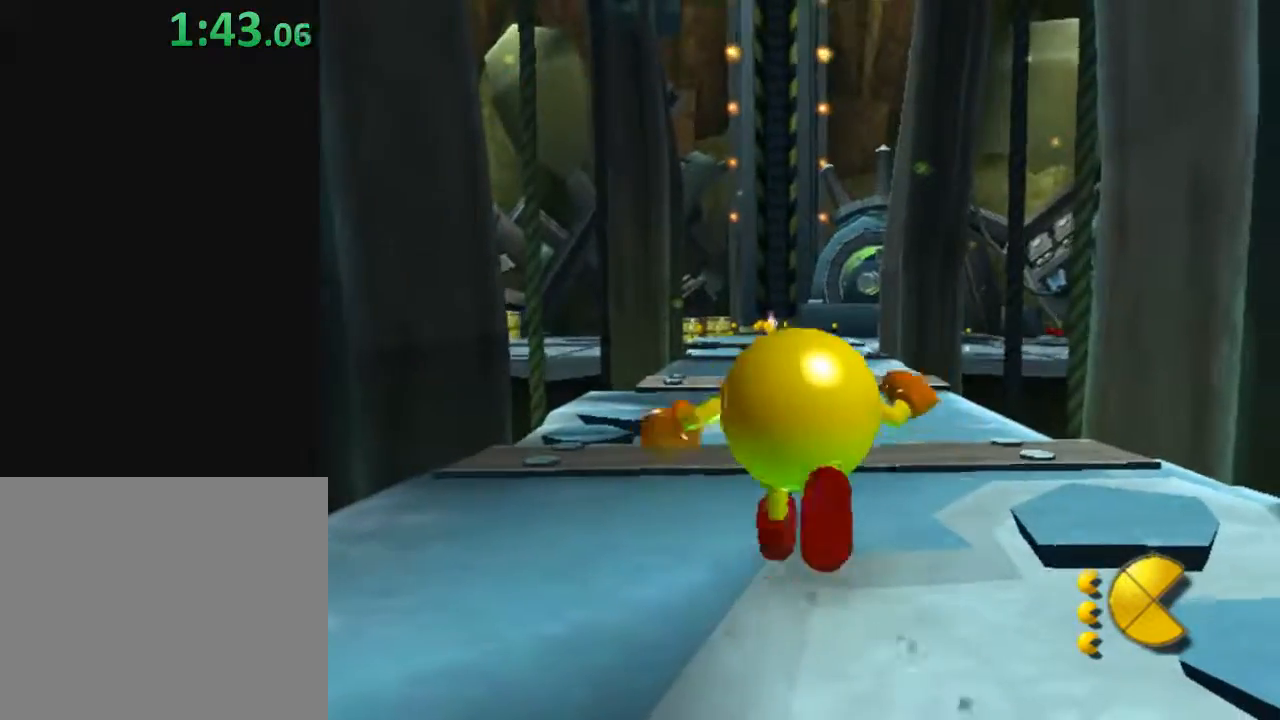
{"buttons": [], "left_stick": "up", "right_stick": "center", "events": [[200, "Y", "up"]]}
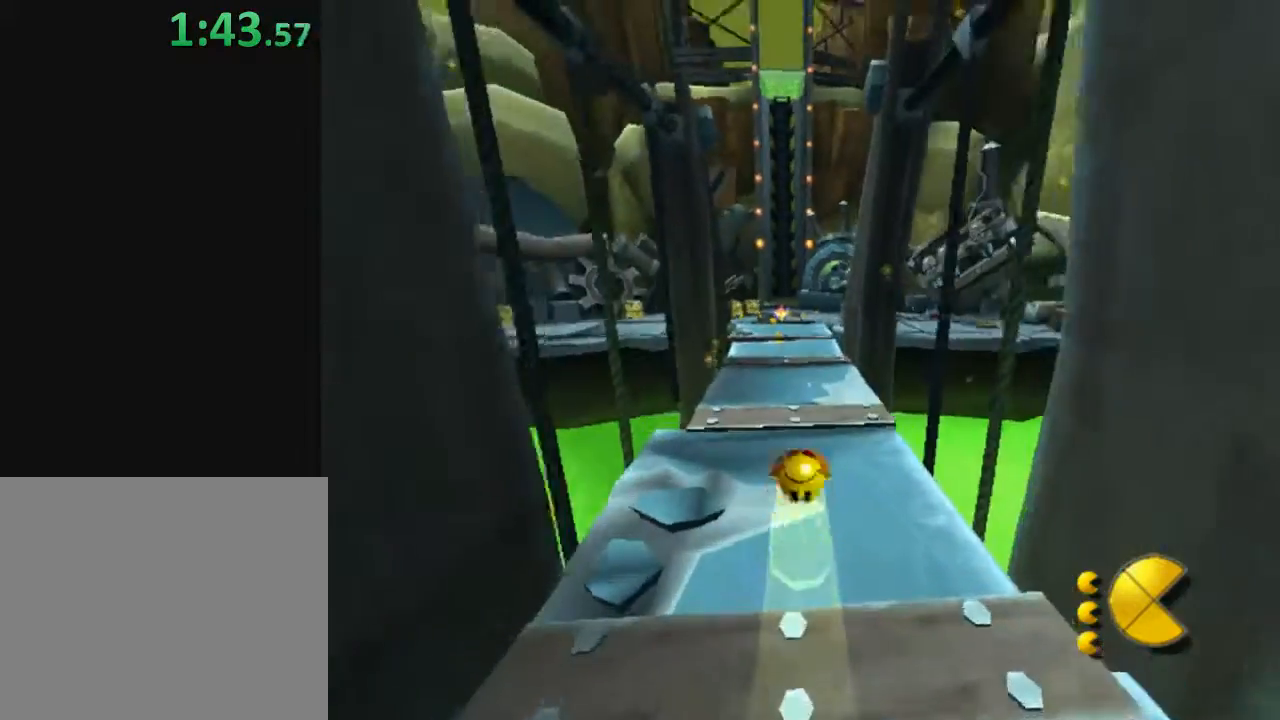
{"buttons": [], "left_stick": "up-right", "right_stick": "center", "events": [[467, "left_stick", "up-right"]]}
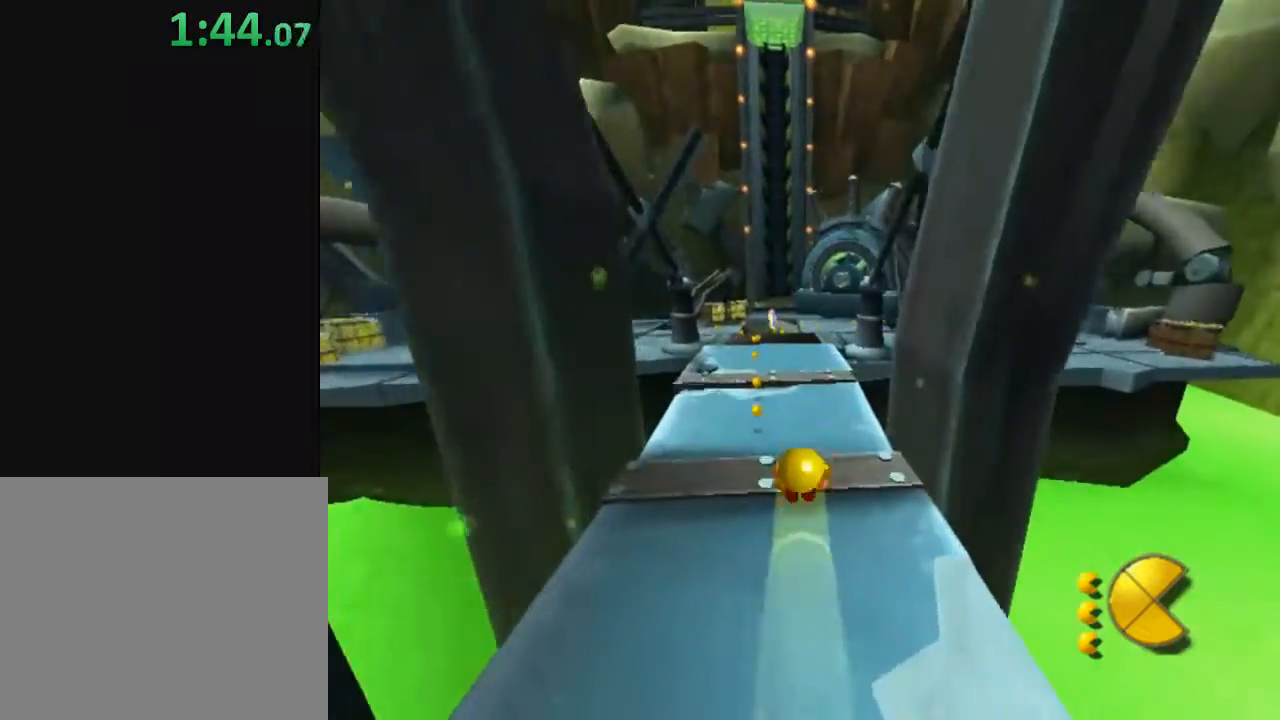
{"buttons": ["X"], "left_stick": "up", "right_stick": "center", "events": [[467, "X", "down"], [467, "left_stick", "up"]]}
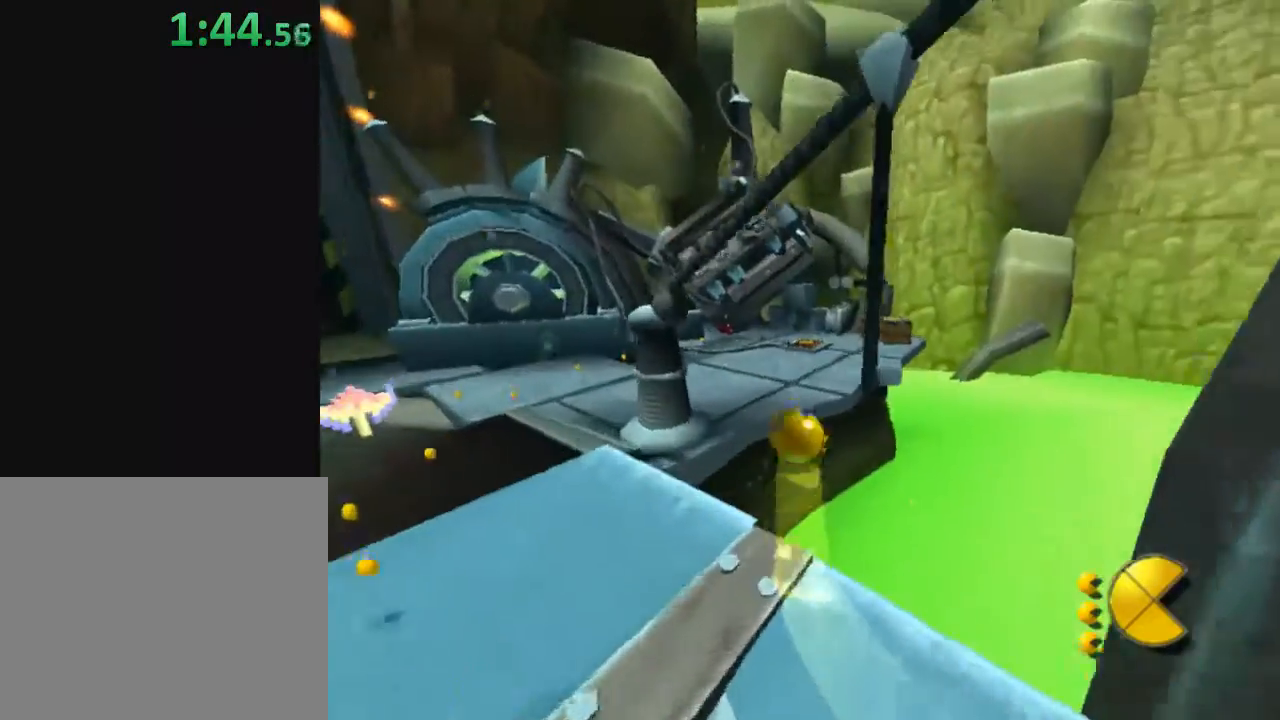
{"buttons": [], "left_stick": "up", "right_stick": "center", "events": [[200, "X", "up"]]}
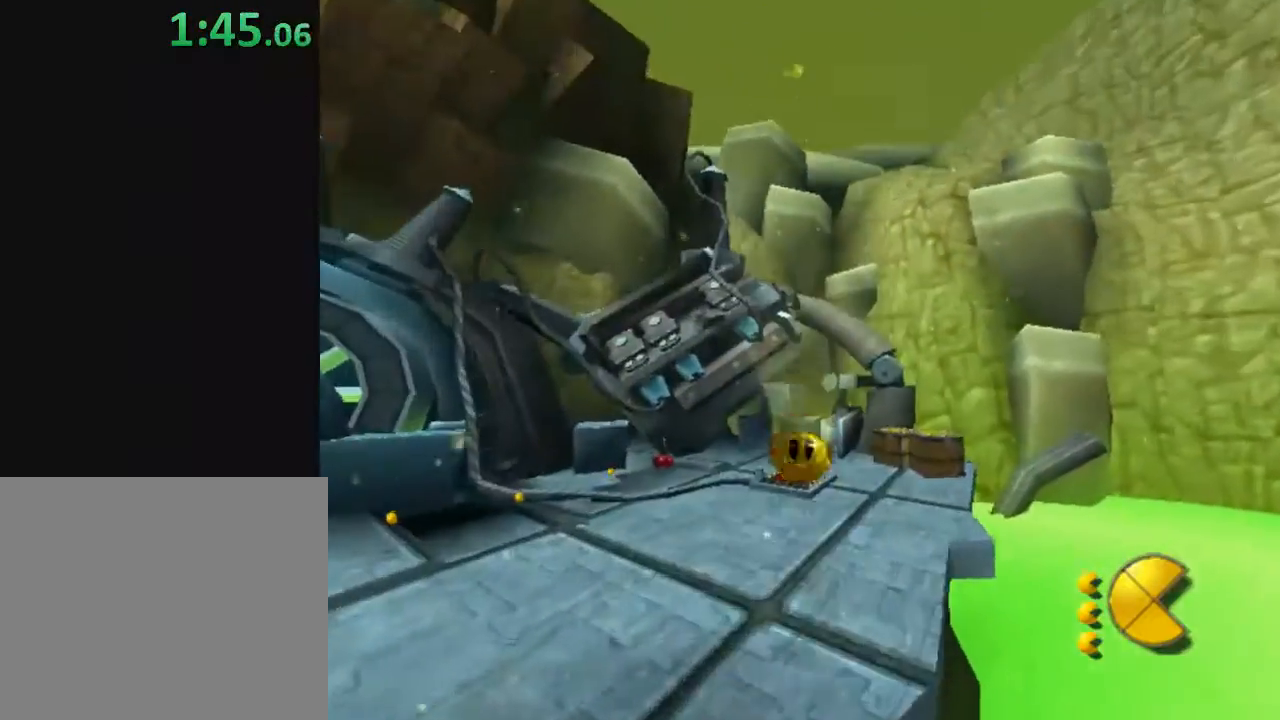
{"buttons": [], "left_stick": "up", "right_stick": "center", "events": [[250, "X", "down"], [483, "X", "up"]]}
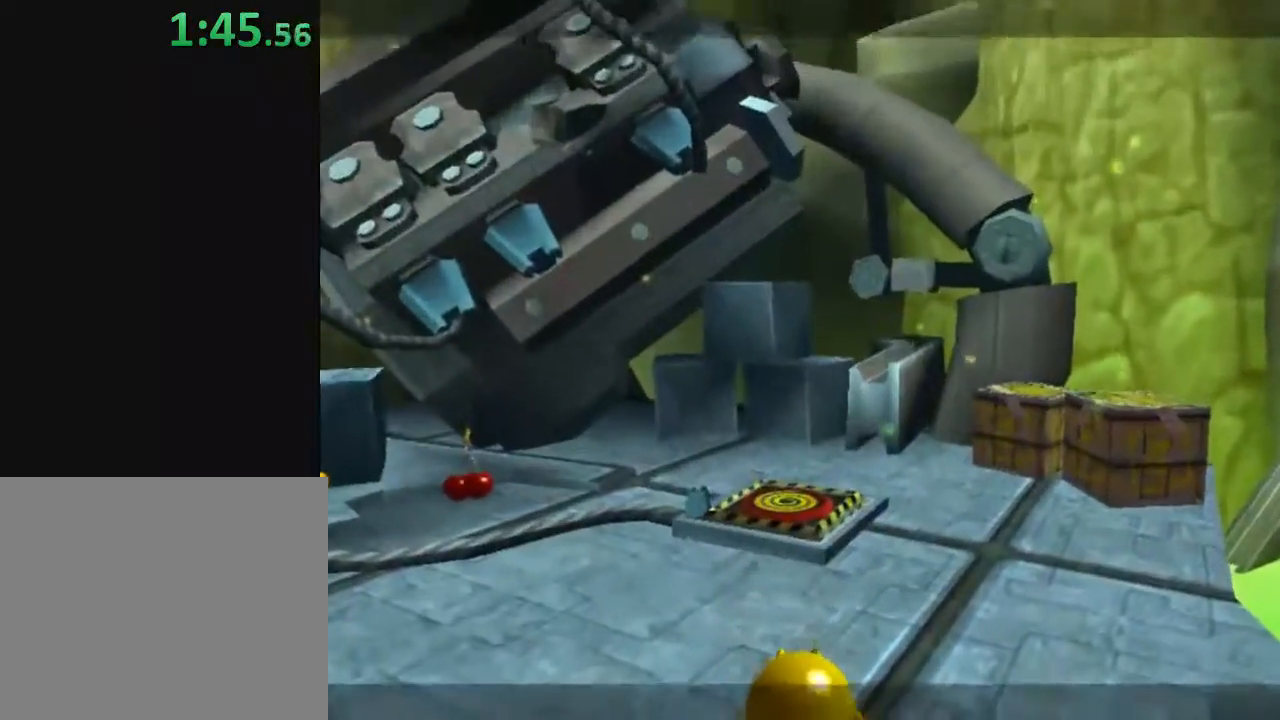
{"buttons": [], "left_stick": "center", "right_stick": "center", "events": [[233, "left_stick", "center"]]}
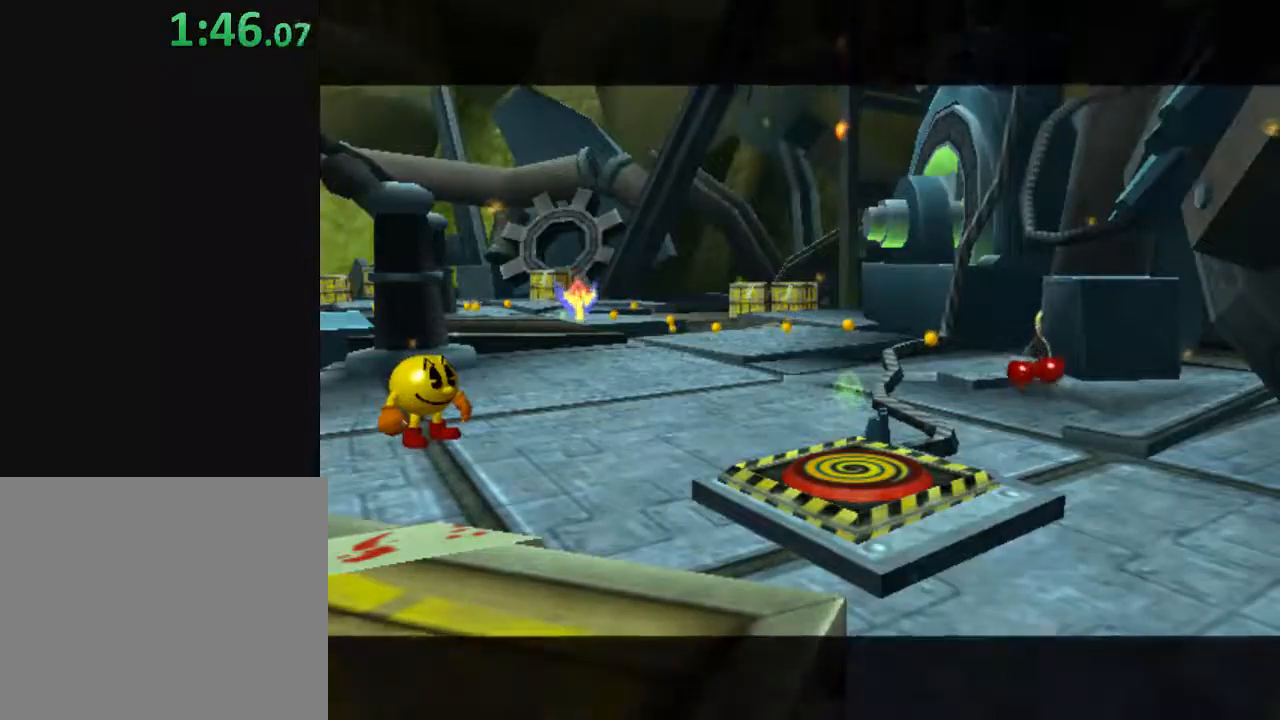
{"buttons": [], "left_stick": "center", "right_stick": "center", "events": []}
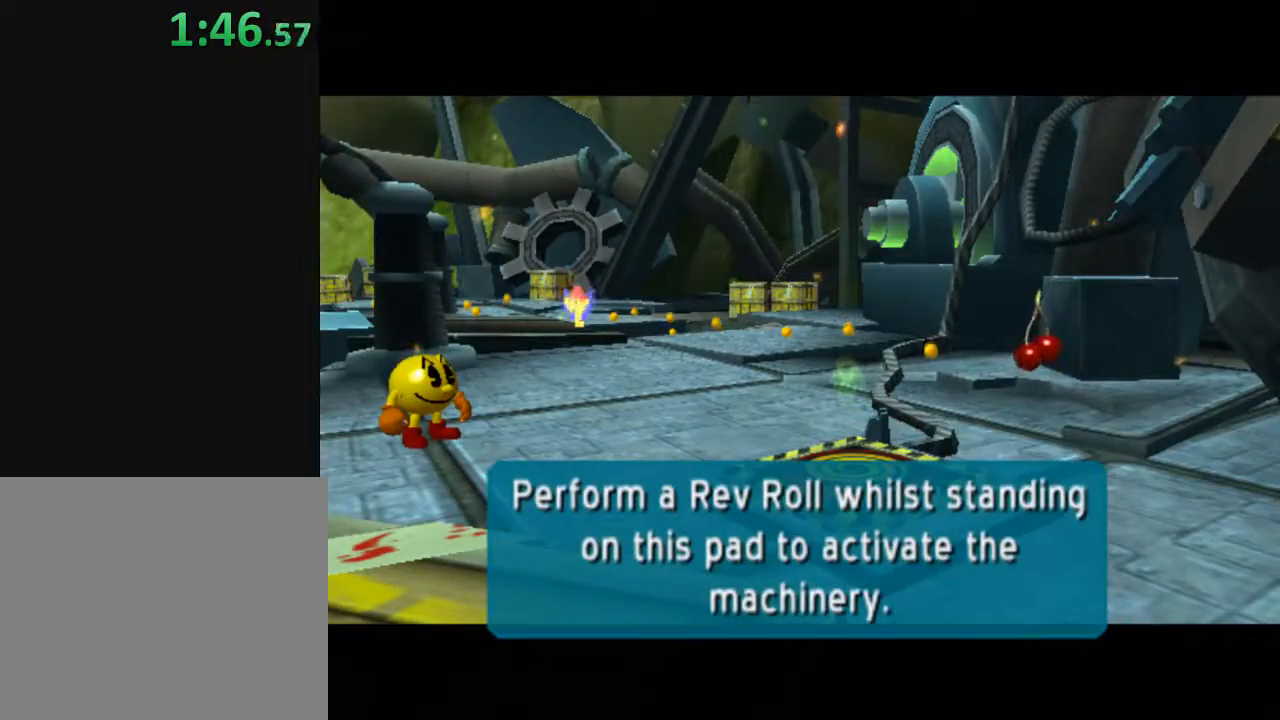
{"buttons": [], "left_stick": "center", "right_stick": "center", "events": []}
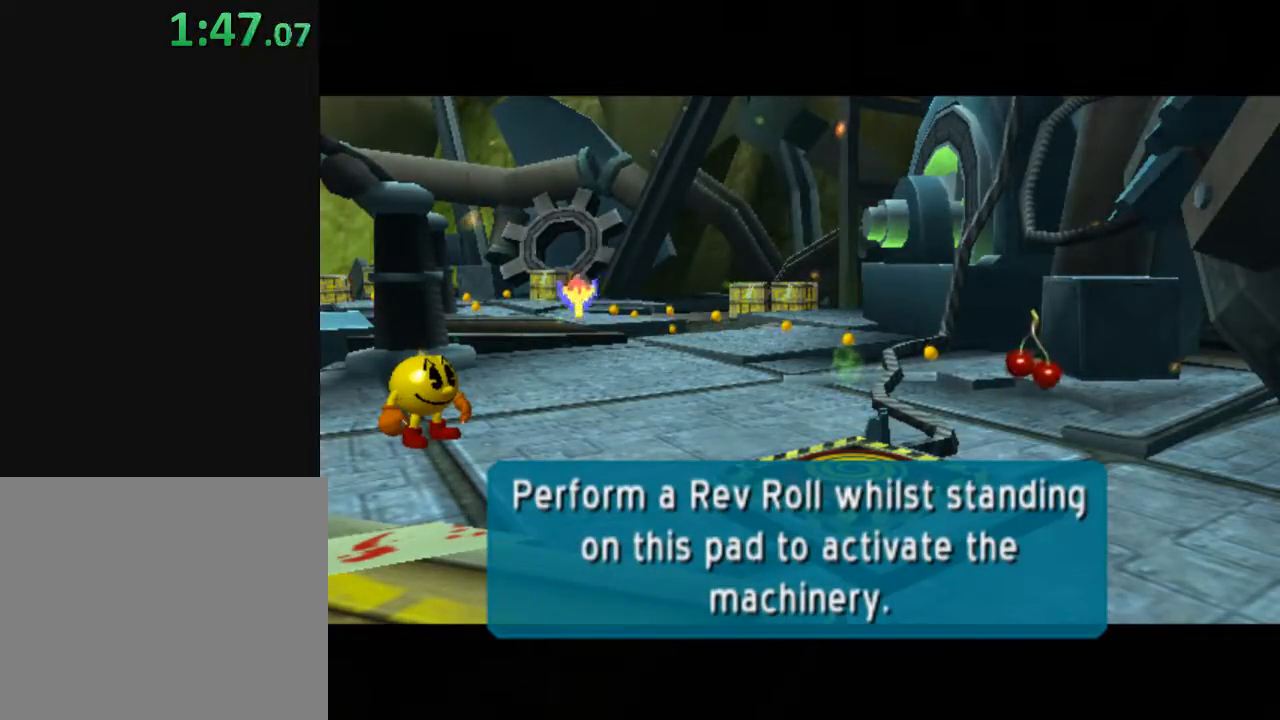
{"buttons": [], "left_stick": "center", "right_stick": "center", "events": []}
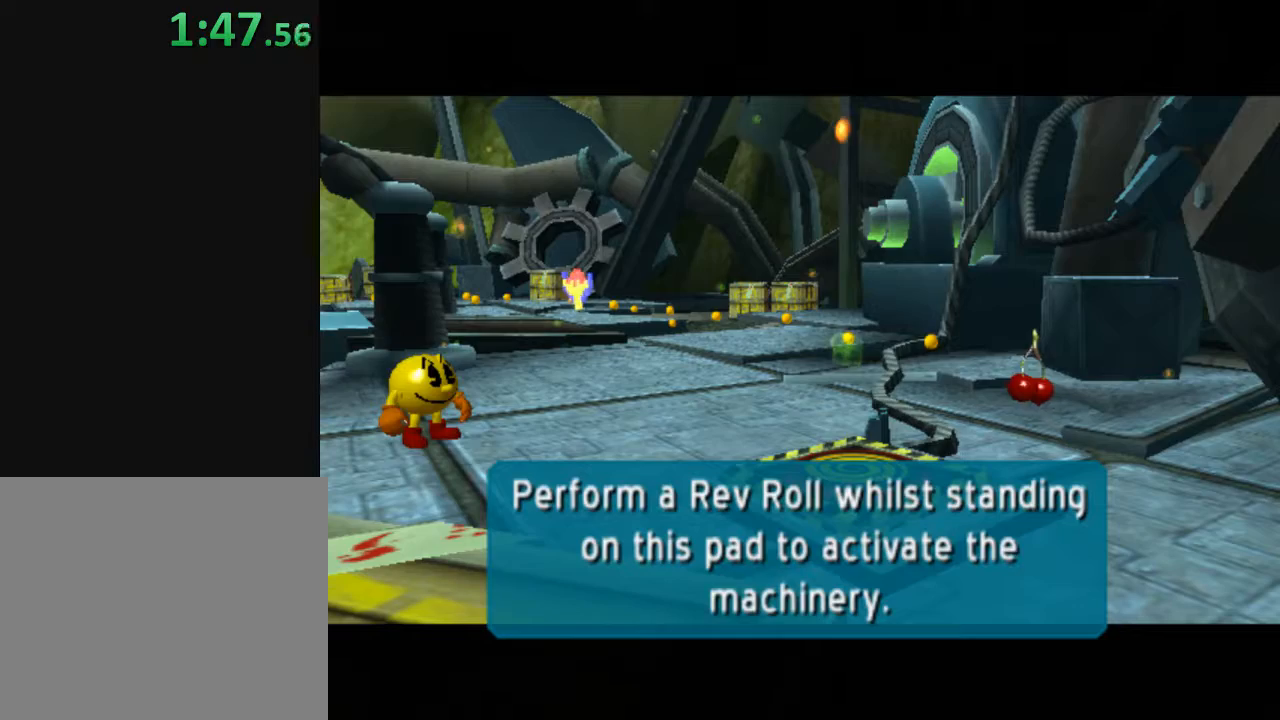
{"buttons": [], "left_stick": "center", "right_stick": "center", "events": []}
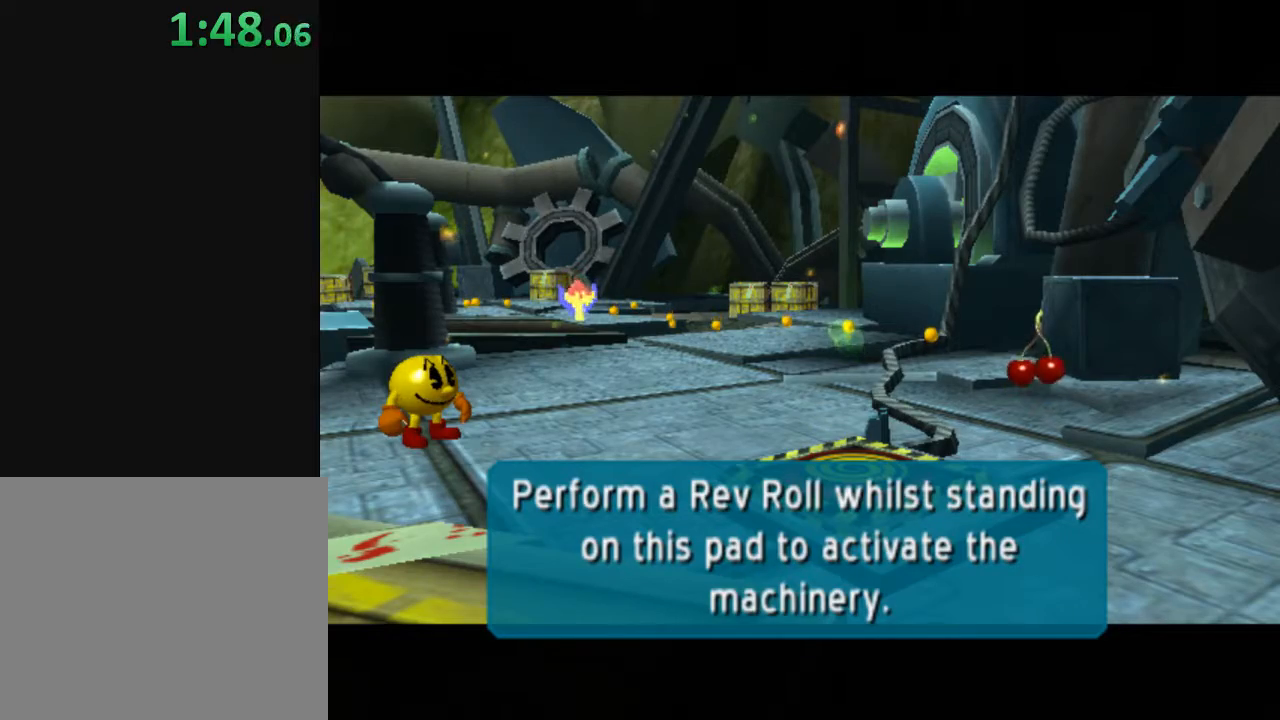
{"buttons": [], "left_stick": "center", "right_stick": "center", "events": []}
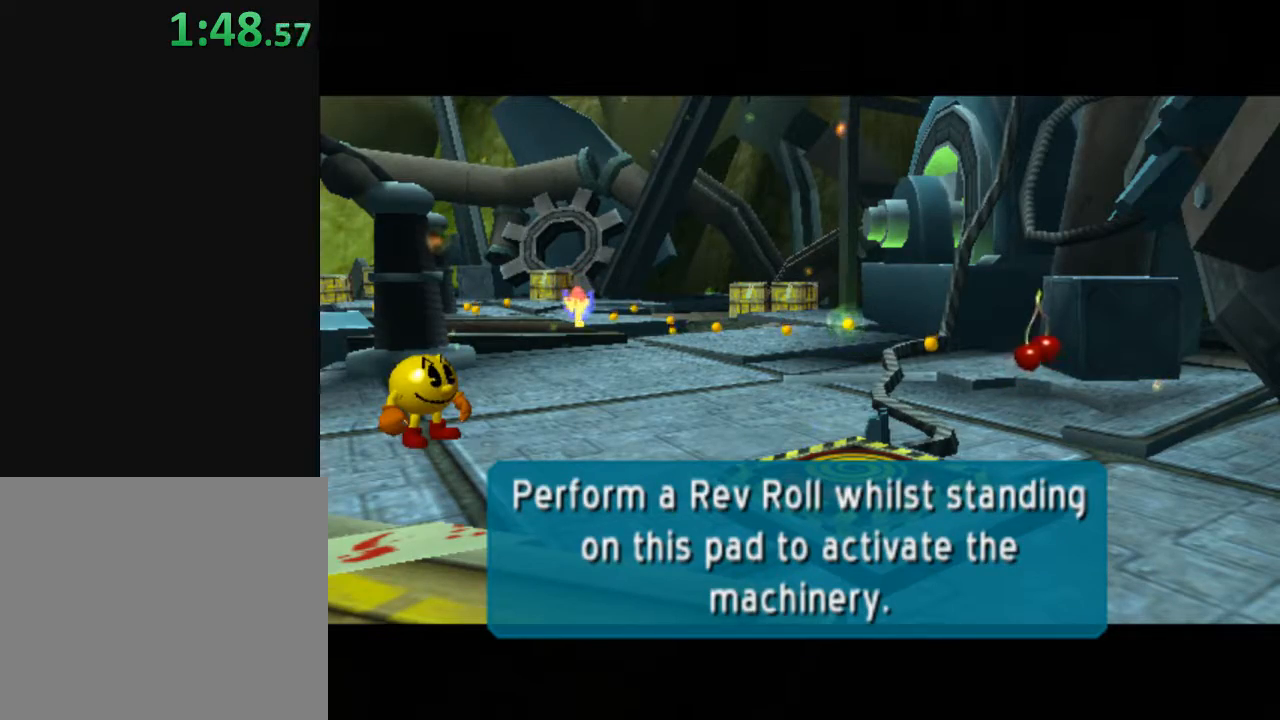
{"buttons": [], "left_stick": "up", "right_stick": "center", "events": [[450, "left_stick", "up"]]}
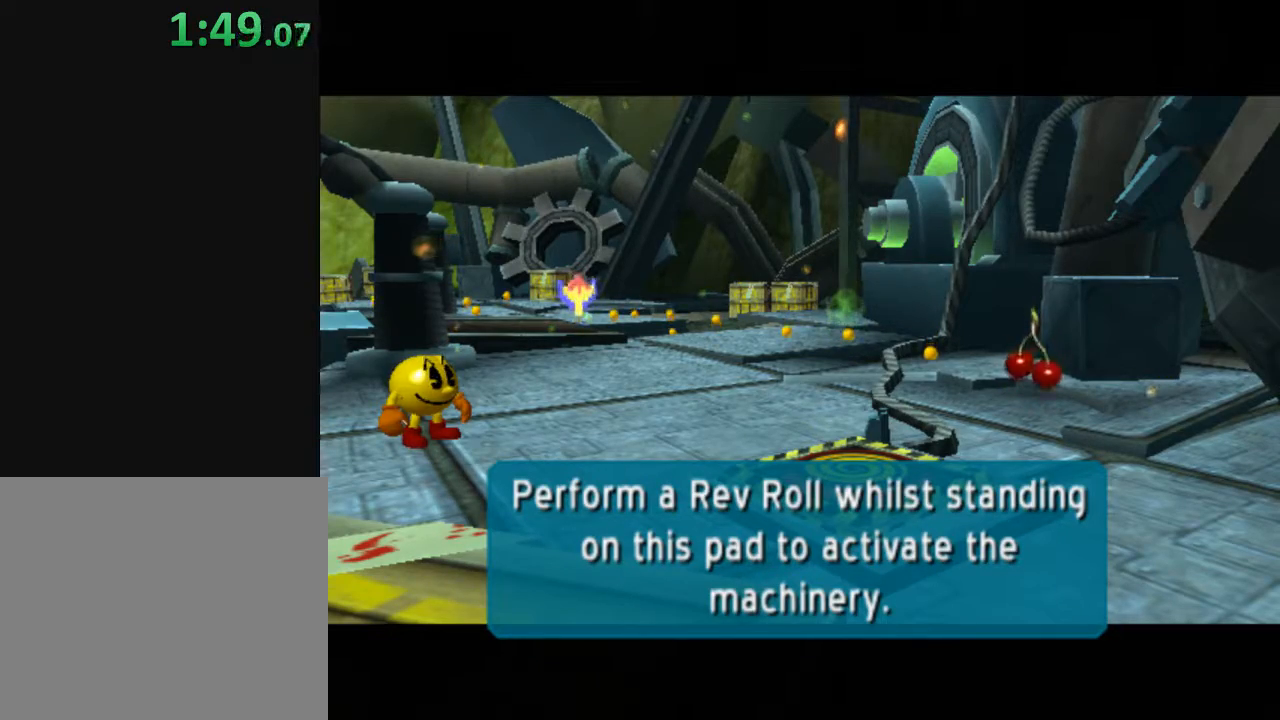
{"buttons": [], "left_stick": "up", "right_stick": "center", "events": []}
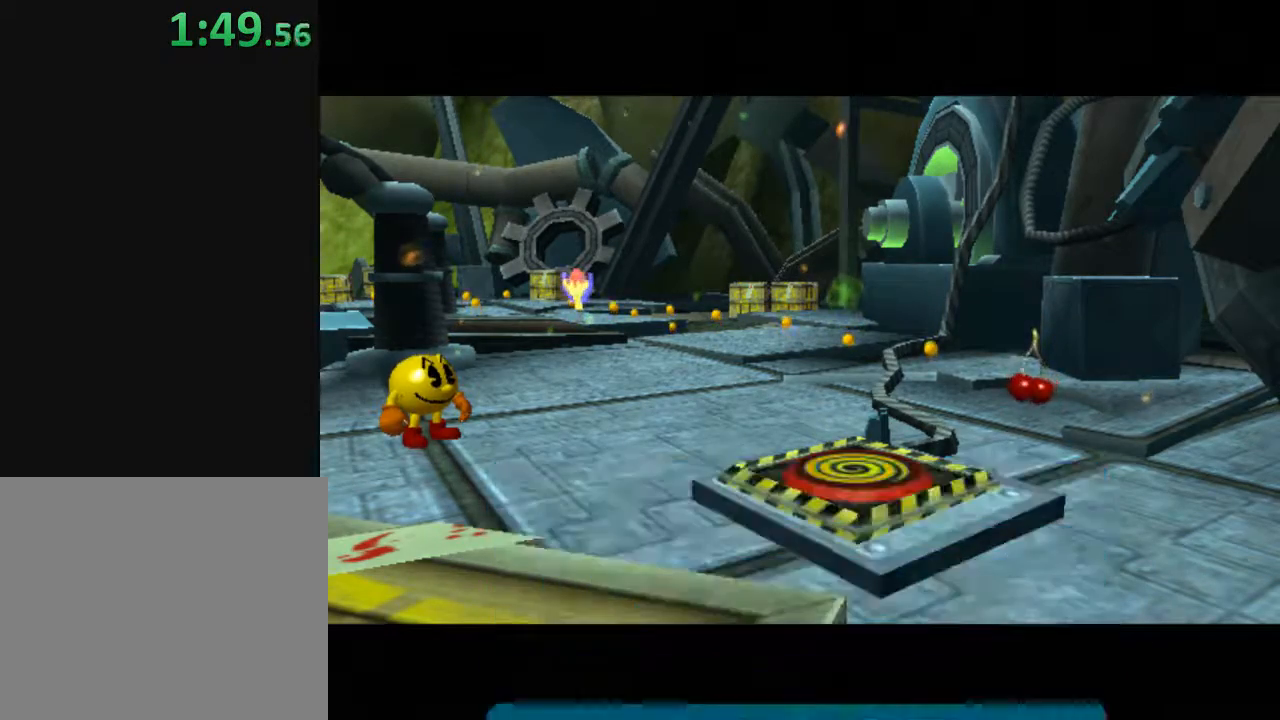
{"buttons": ["X"], "left_stick": "up", "right_stick": "center", "events": [[417, "X", "down"]]}
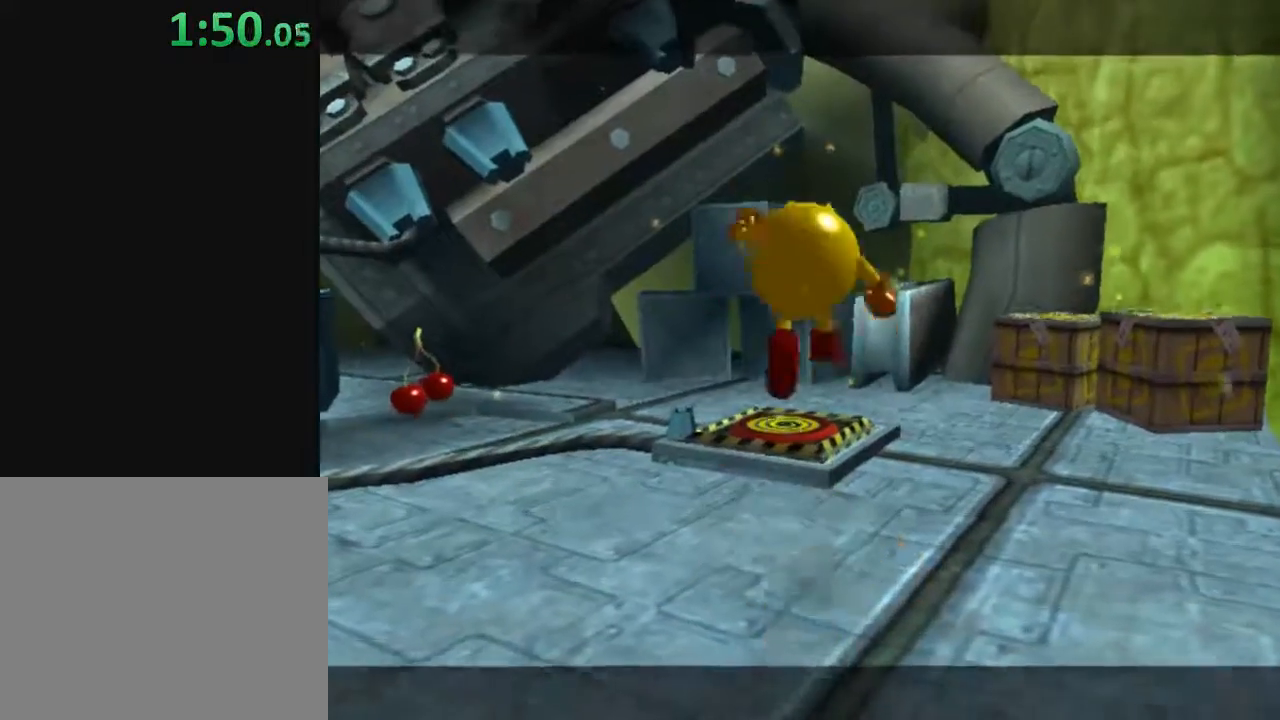
{"buttons": [], "left_stick": "center", "right_stick": "center", "events": [[100, "X", "up"], [417, "left_stick", "center"]]}
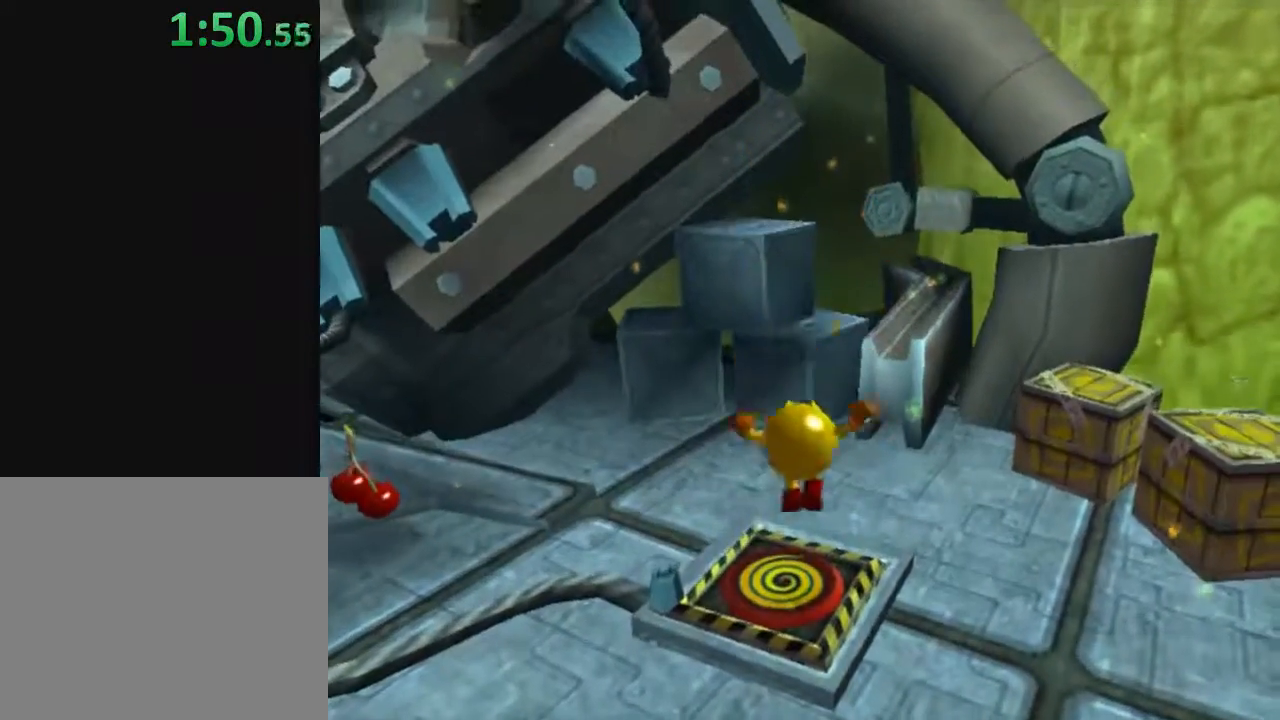
{"buttons": ["Y"], "left_stick": "center", "right_stick": "center", "events": [[250, "Y", "down"]]}
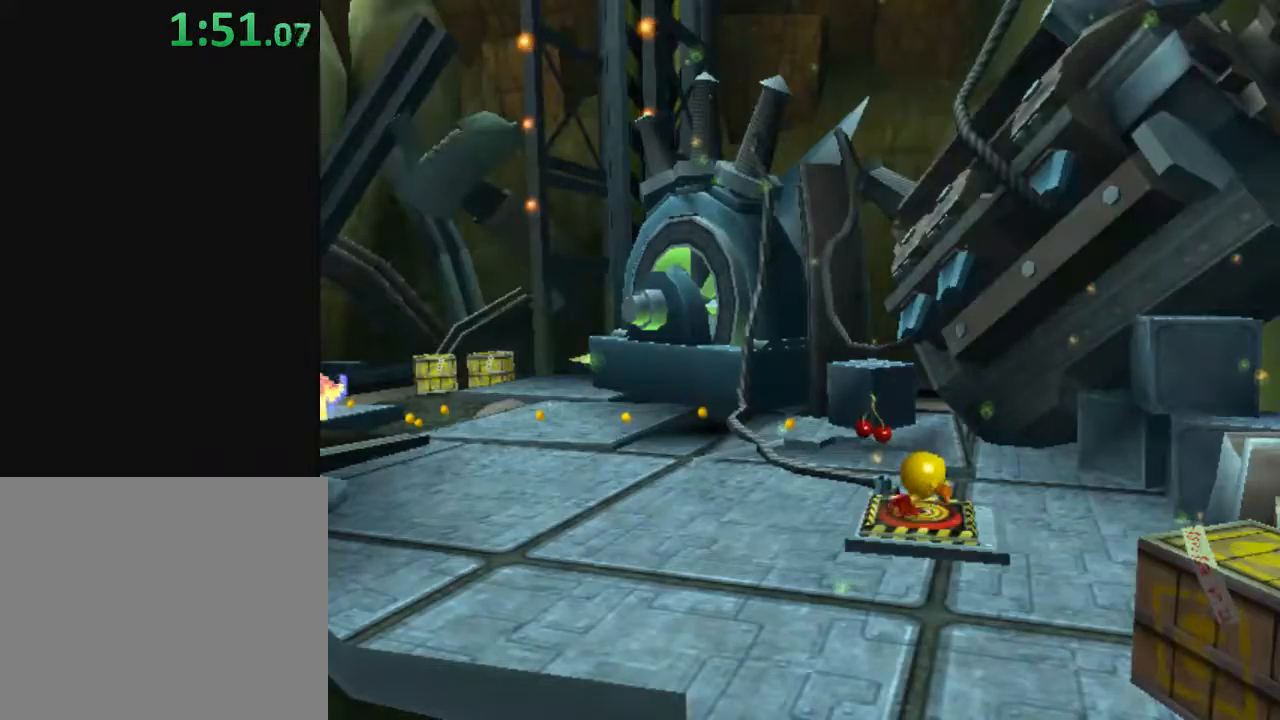
{"buttons": ["Y"], "left_stick": "center", "right_stick": "center", "events": []}
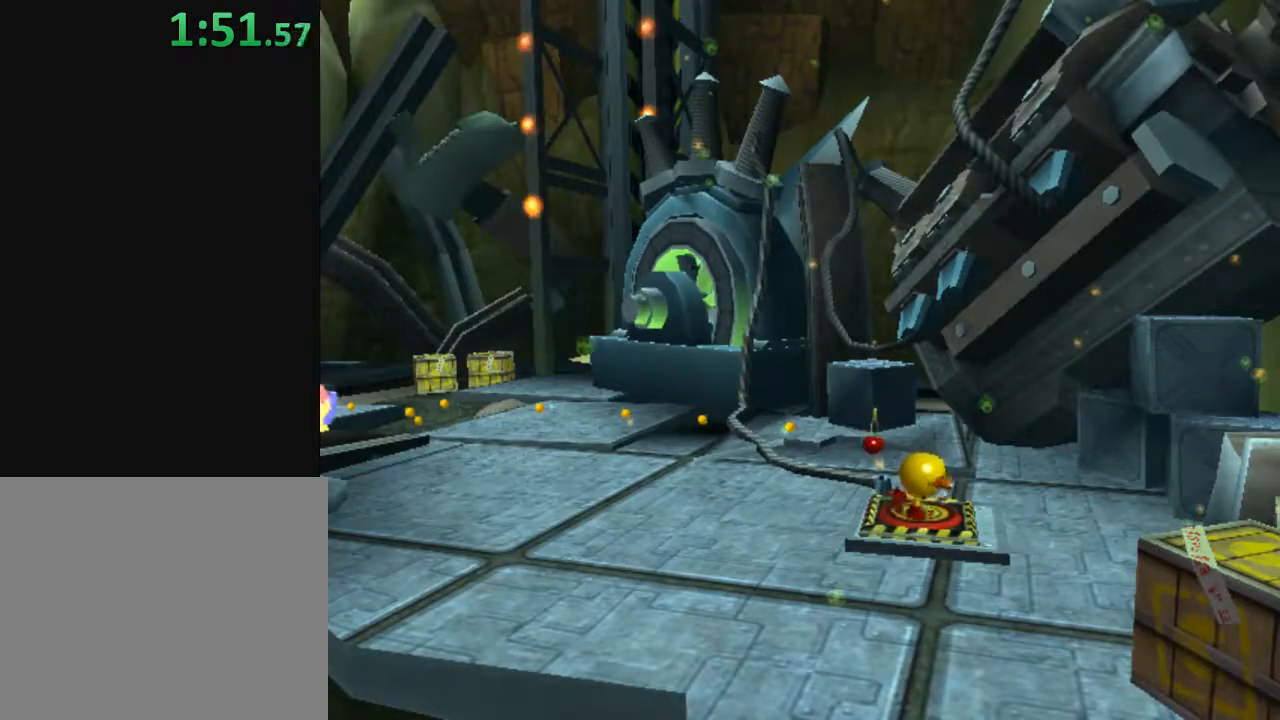
{"buttons": ["Y"], "left_stick": "center", "right_stick": "center", "events": []}
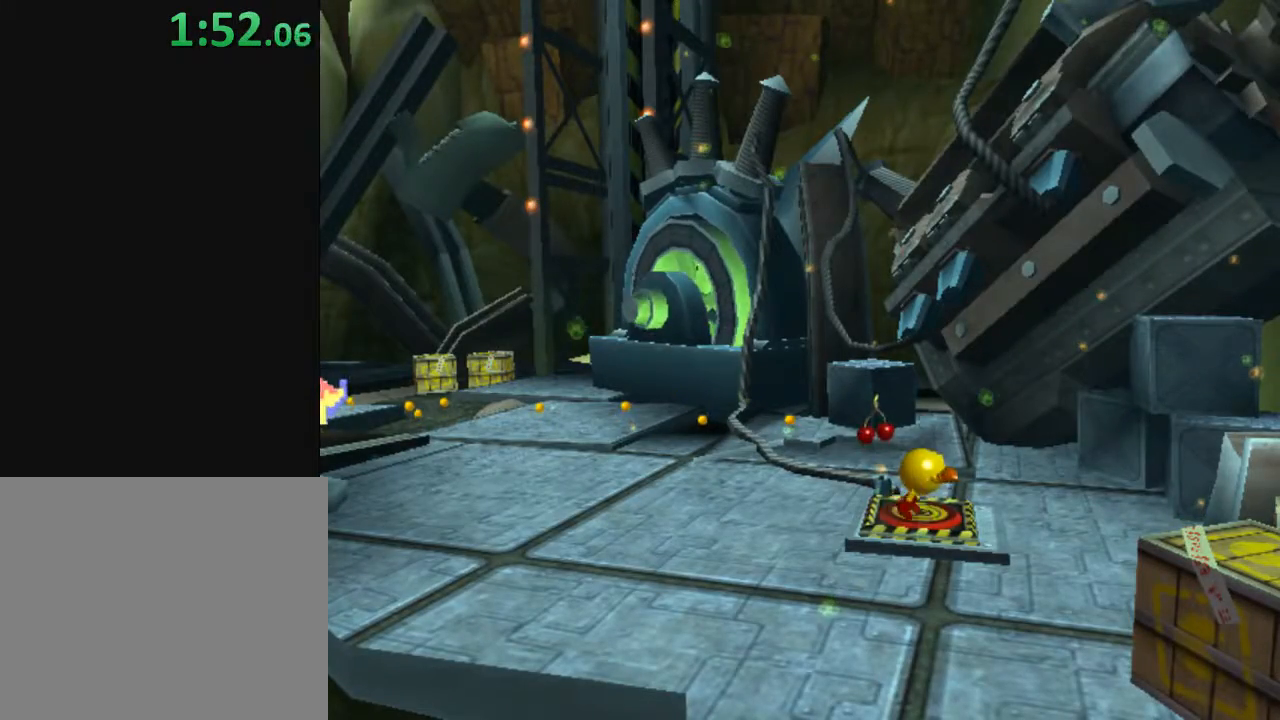
{"buttons": ["Y"], "left_stick": "center", "right_stick": "center", "events": []}